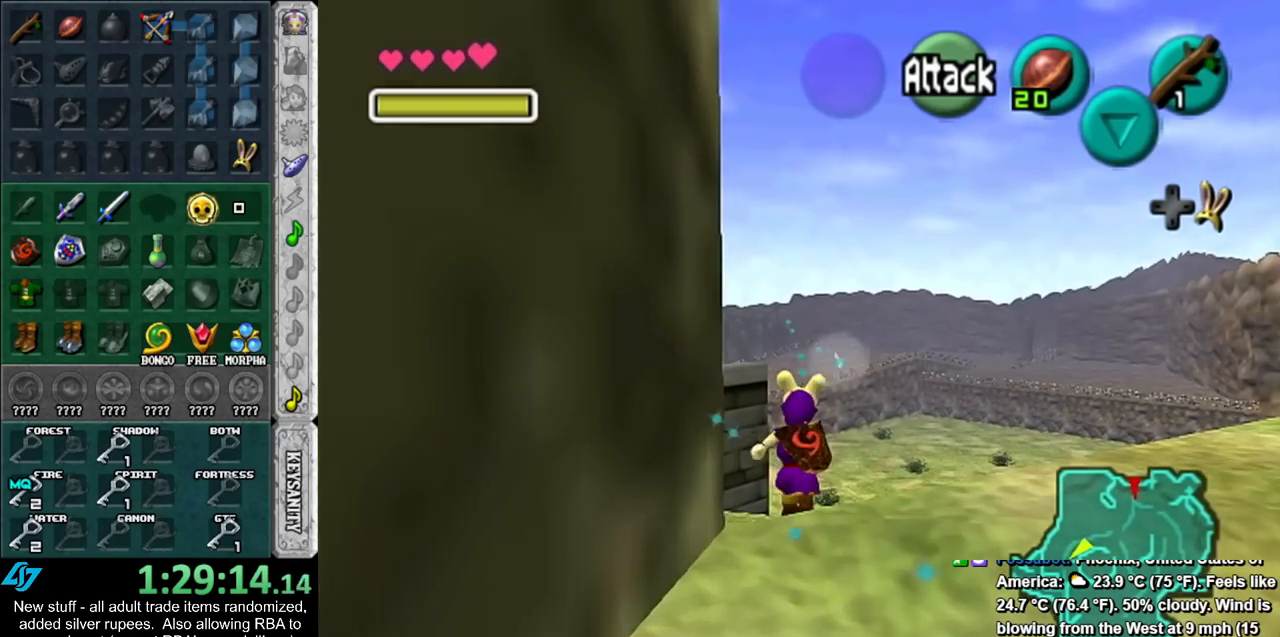
Gameplay with a controller (Nintendo layout); each line is a JSON object with the inputs held at the frame after it. "events" lists button and stick changes between this image and that frame as [ms after this image, input, new state], when the widget could be followed in between. Not read: L3 R3.
{"buttons": [], "left_stick": "up", "right_stick": "center", "events": []}
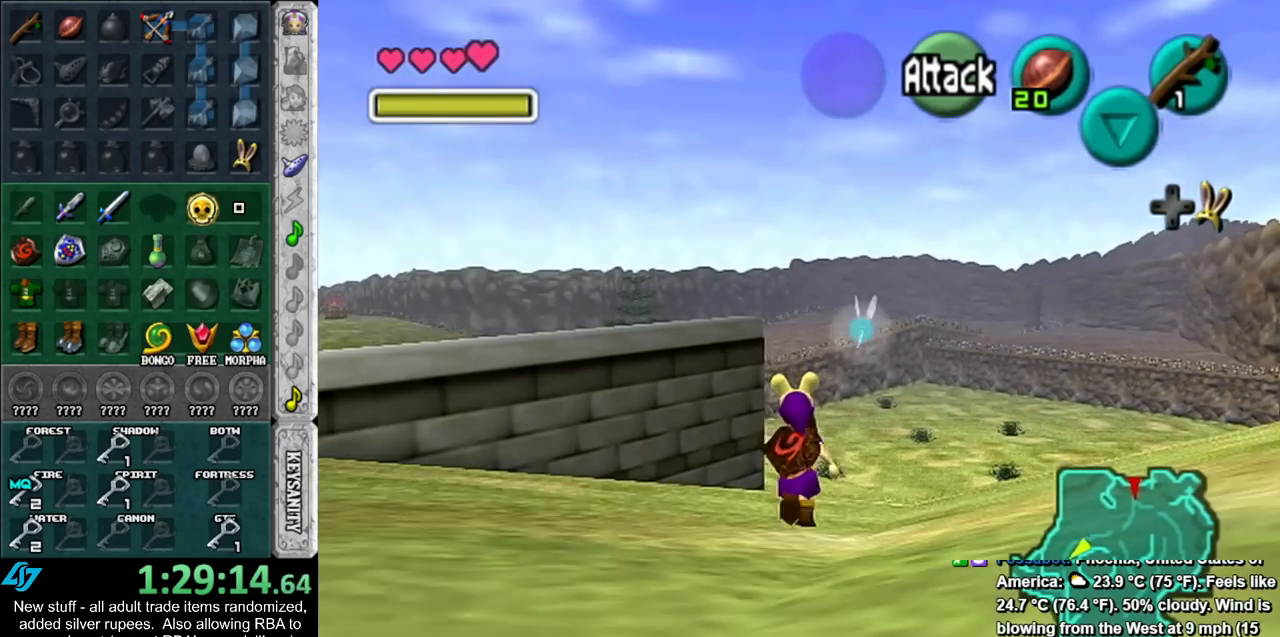
{"buttons": [], "left_stick": "up", "right_stick": "center", "events": []}
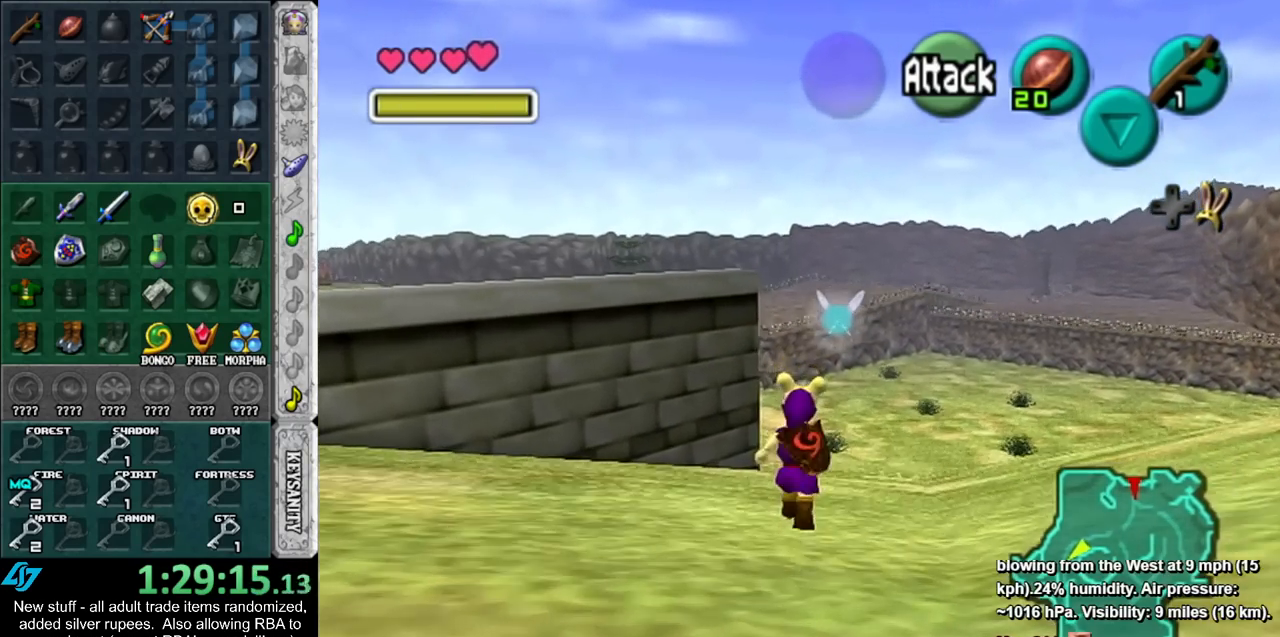
{"buttons": [], "left_stick": "up", "right_stick": "center", "events": []}
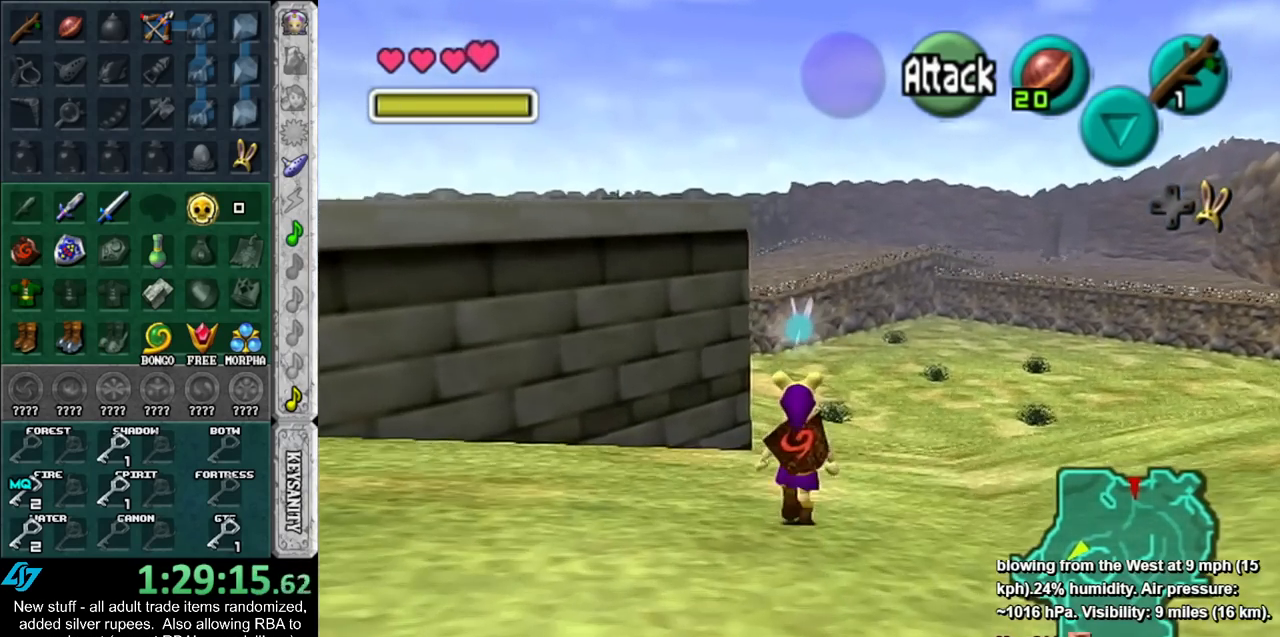
{"buttons": [], "left_stick": "up", "right_stick": "center", "events": []}
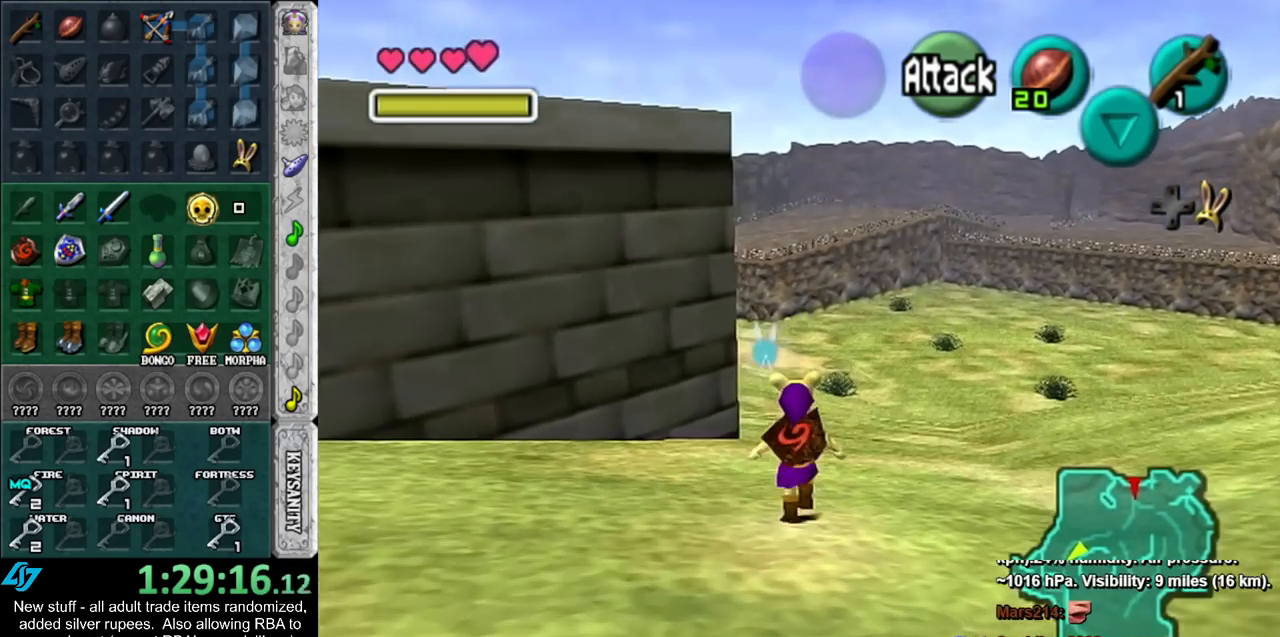
{"buttons": [], "left_stick": "up", "right_stick": "center", "events": []}
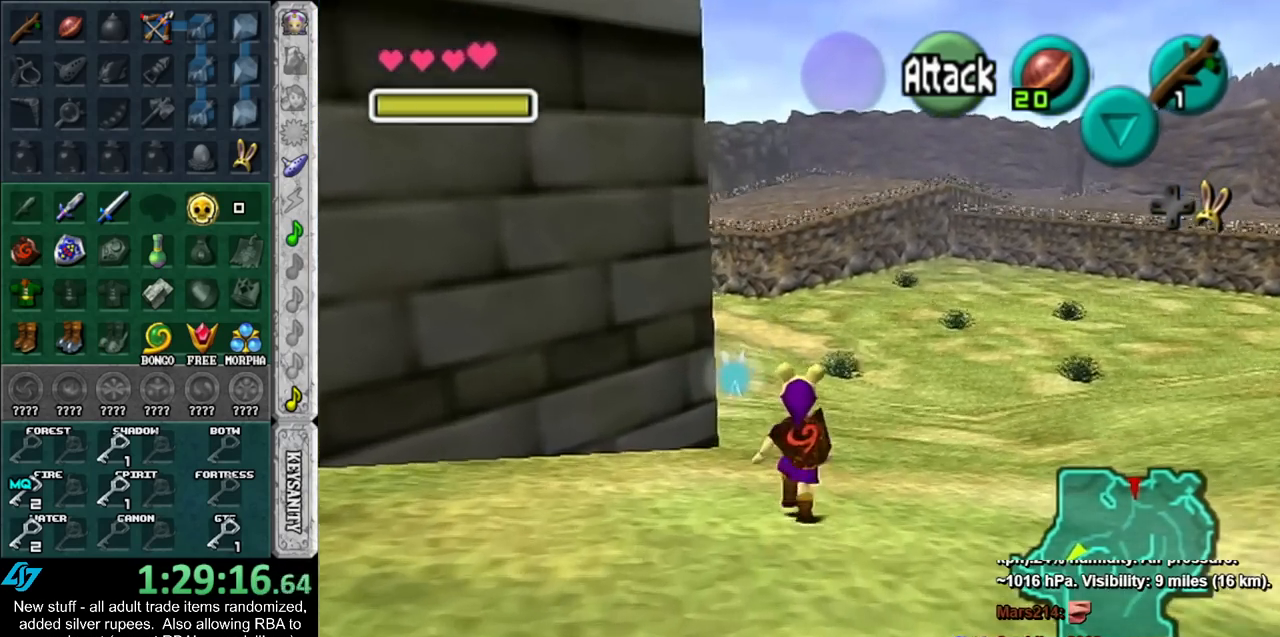
{"buttons": [], "left_stick": "up", "right_stick": "center", "events": []}
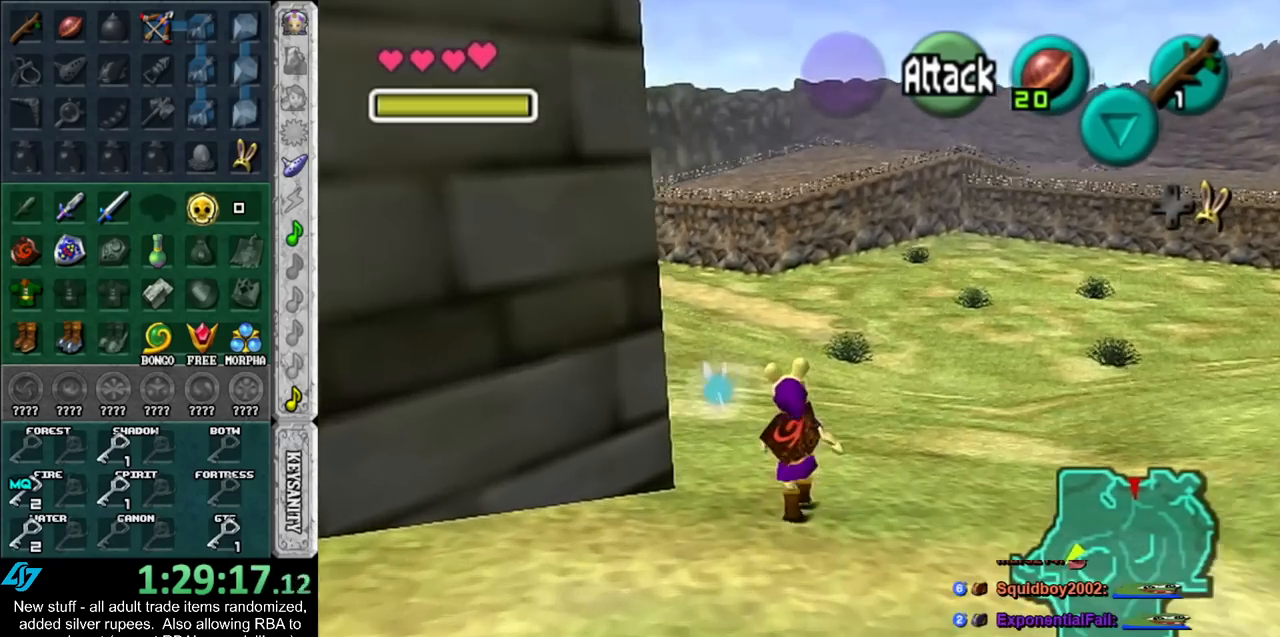
{"buttons": [], "left_stick": "up", "right_stick": "center", "events": []}
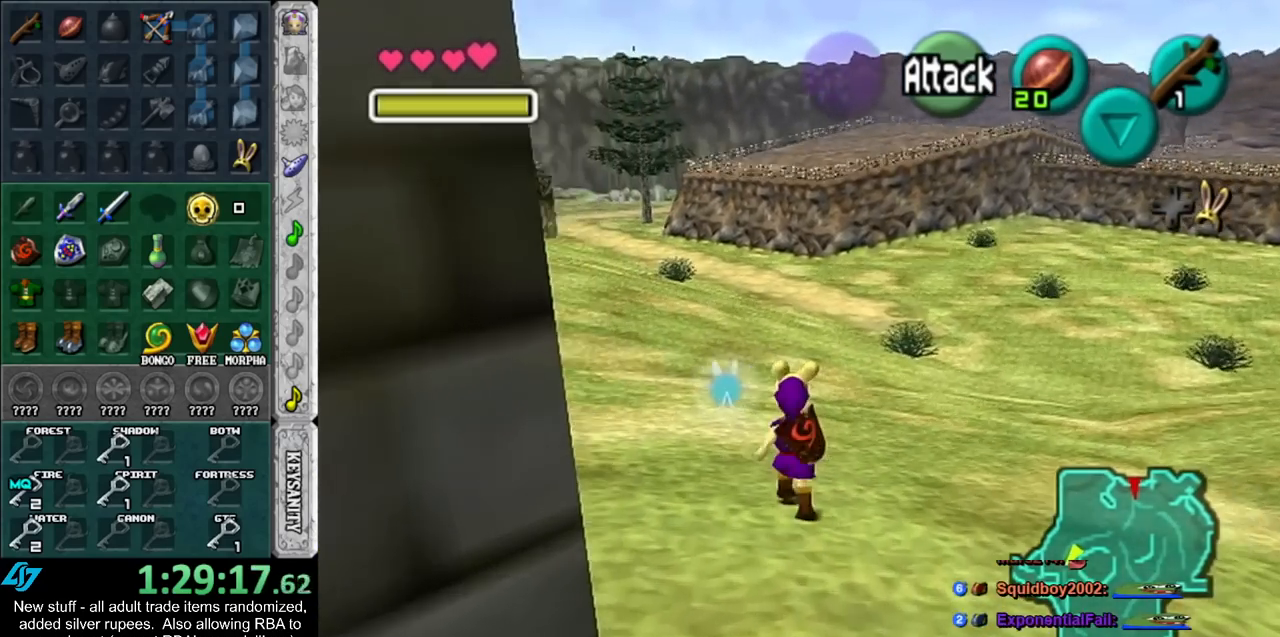
{"buttons": [], "left_stick": "up", "right_stick": "center", "events": []}
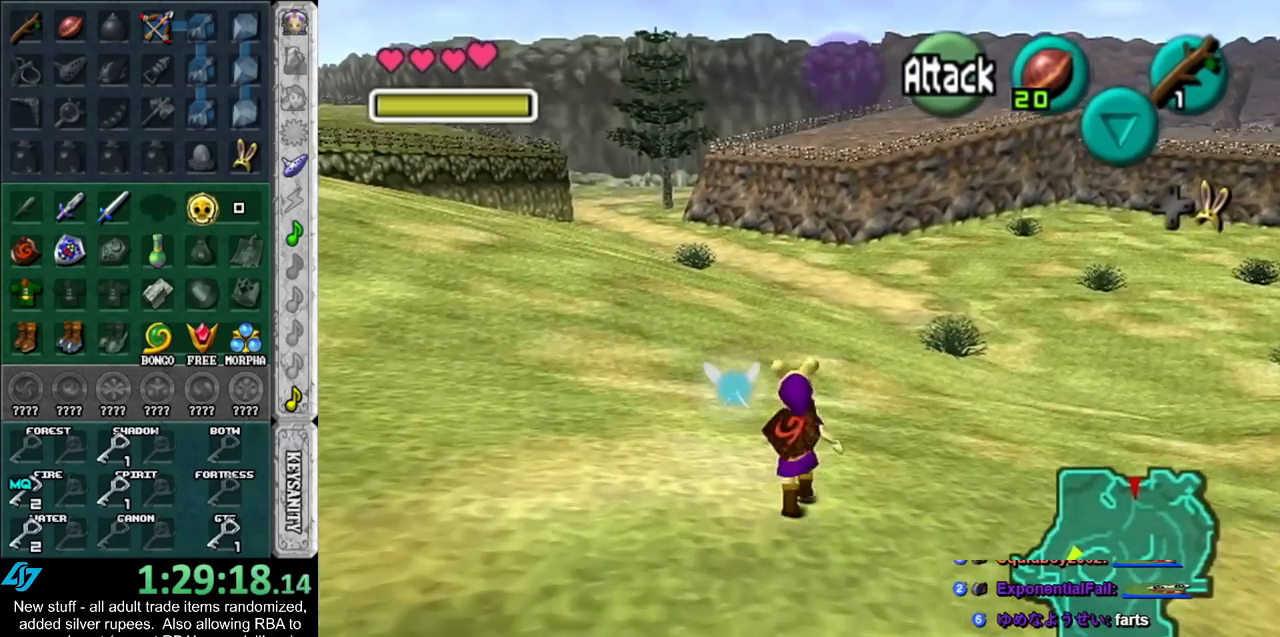
{"buttons": [], "left_stick": "up", "right_stick": "center", "events": []}
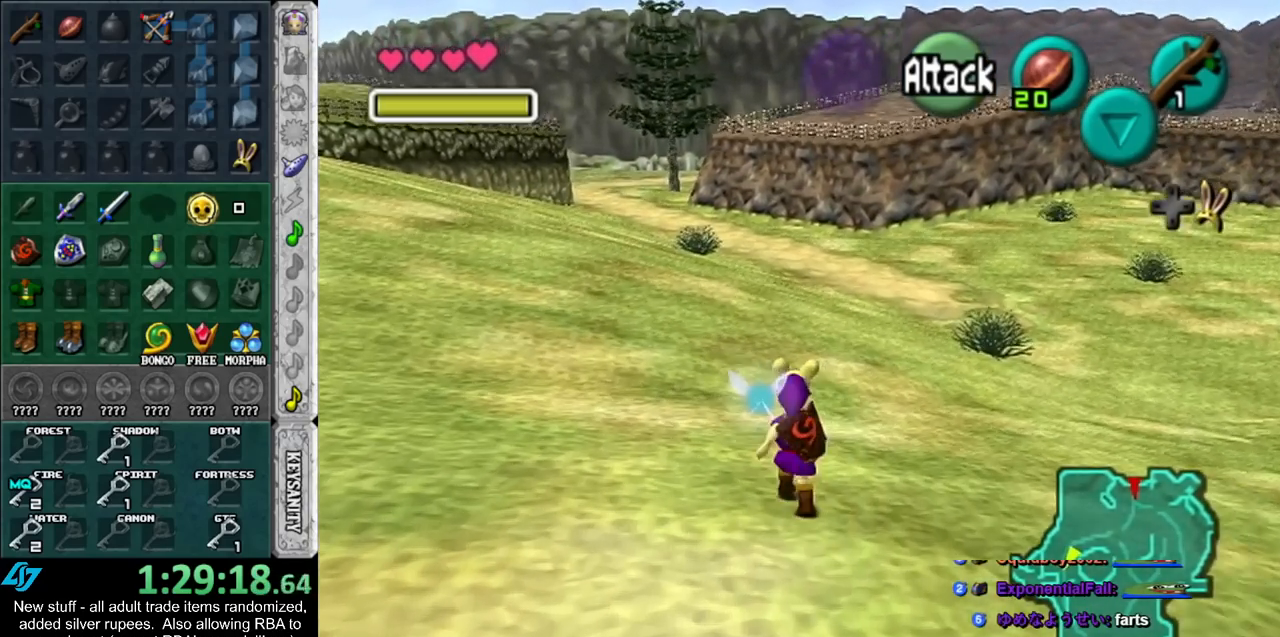
{"buttons": [], "left_stick": "up", "right_stick": "center", "events": []}
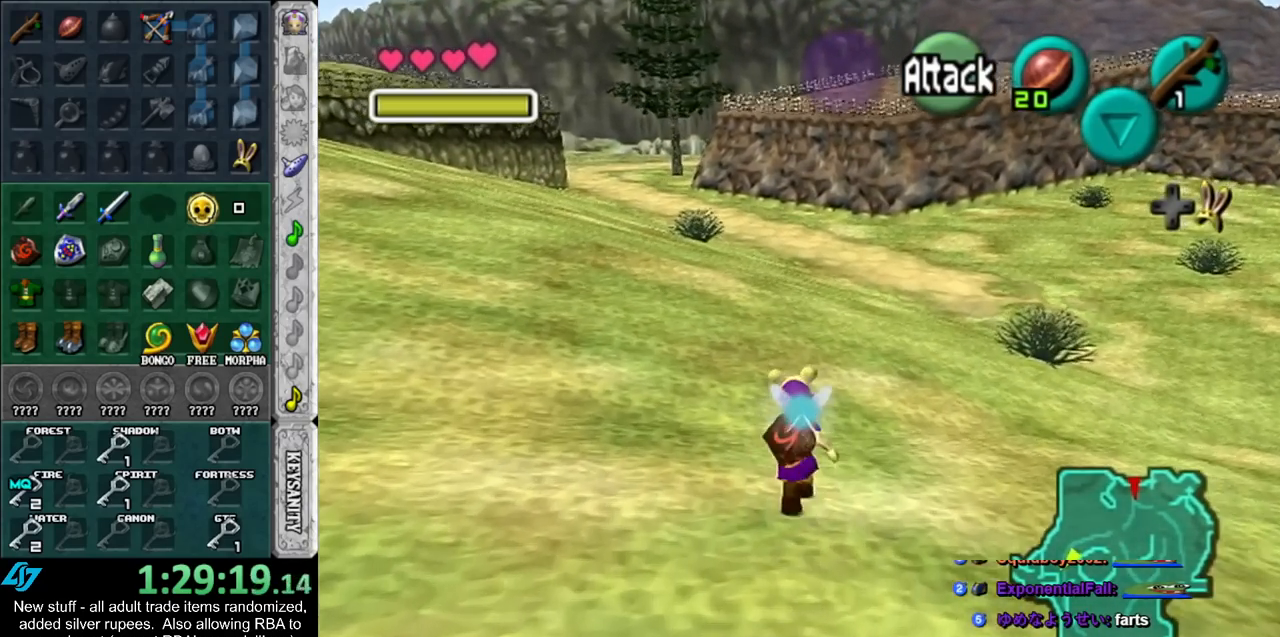
{"buttons": [], "left_stick": "up", "right_stick": "center", "events": []}
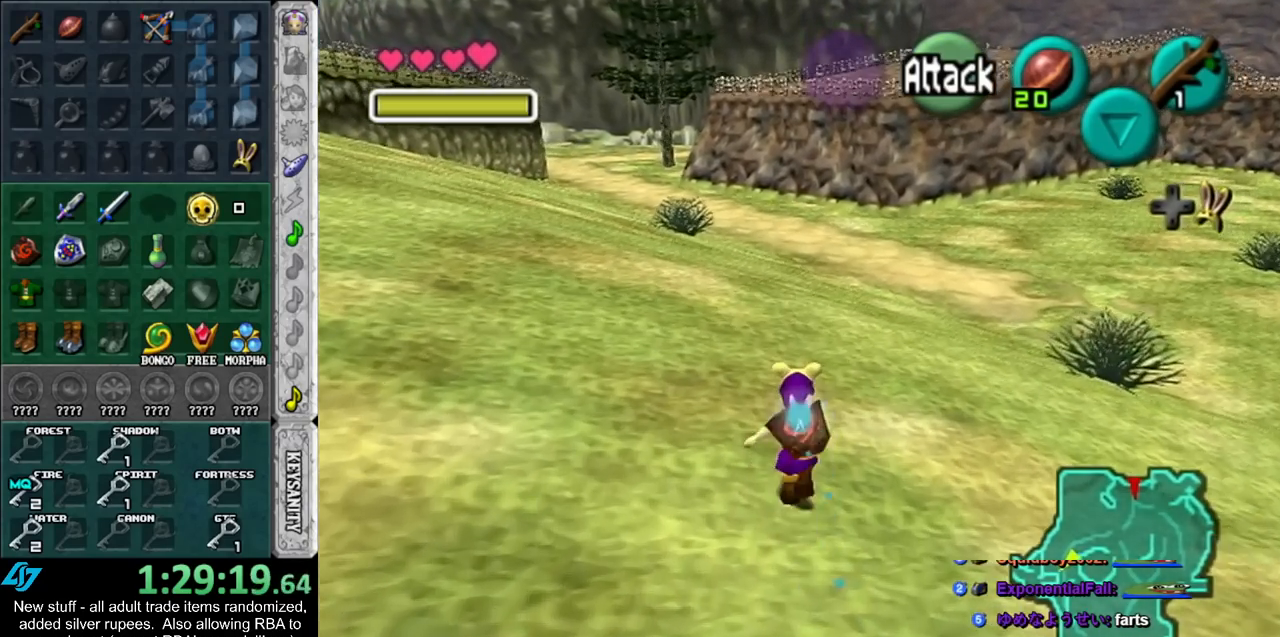
{"buttons": [], "left_stick": "up", "right_stick": "center", "events": []}
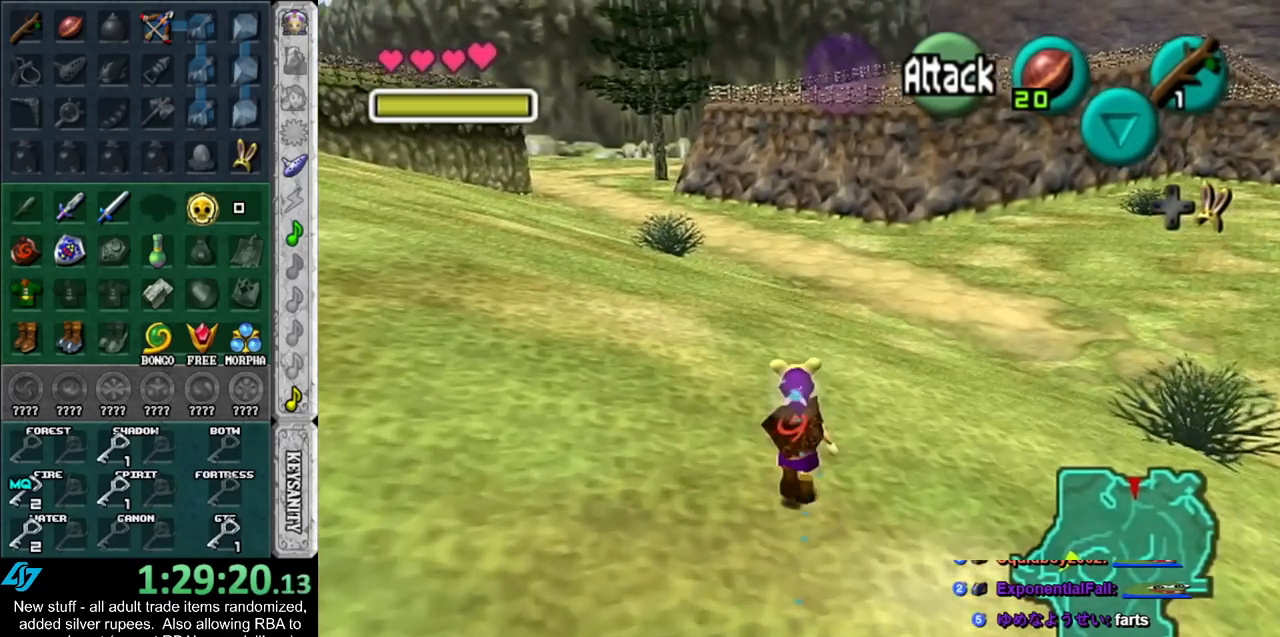
{"buttons": [], "left_stick": "up", "right_stick": "center", "events": []}
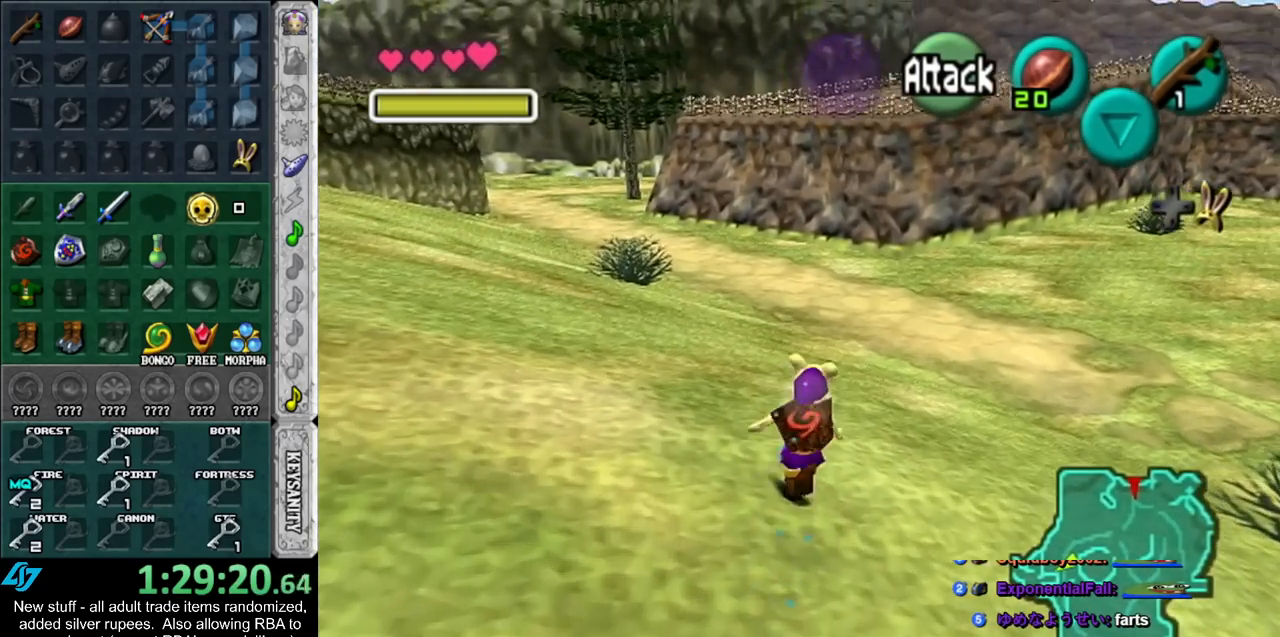
{"buttons": [], "left_stick": "up", "right_stick": "center", "events": []}
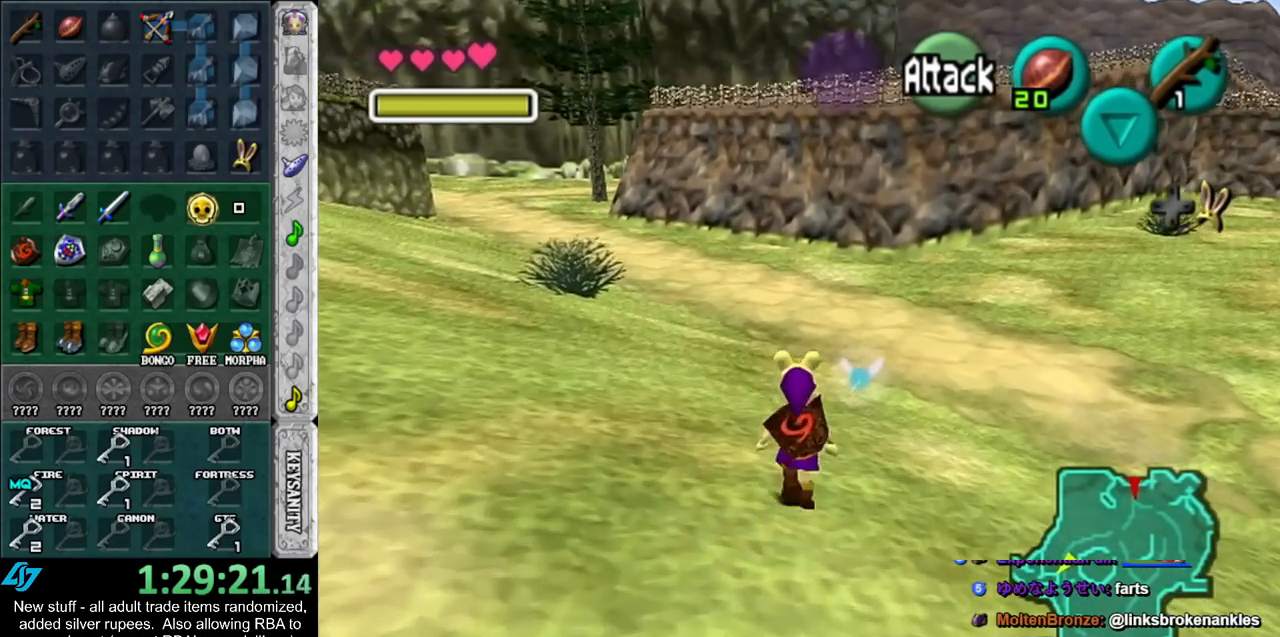
{"buttons": [], "left_stick": "up", "right_stick": "center", "events": []}
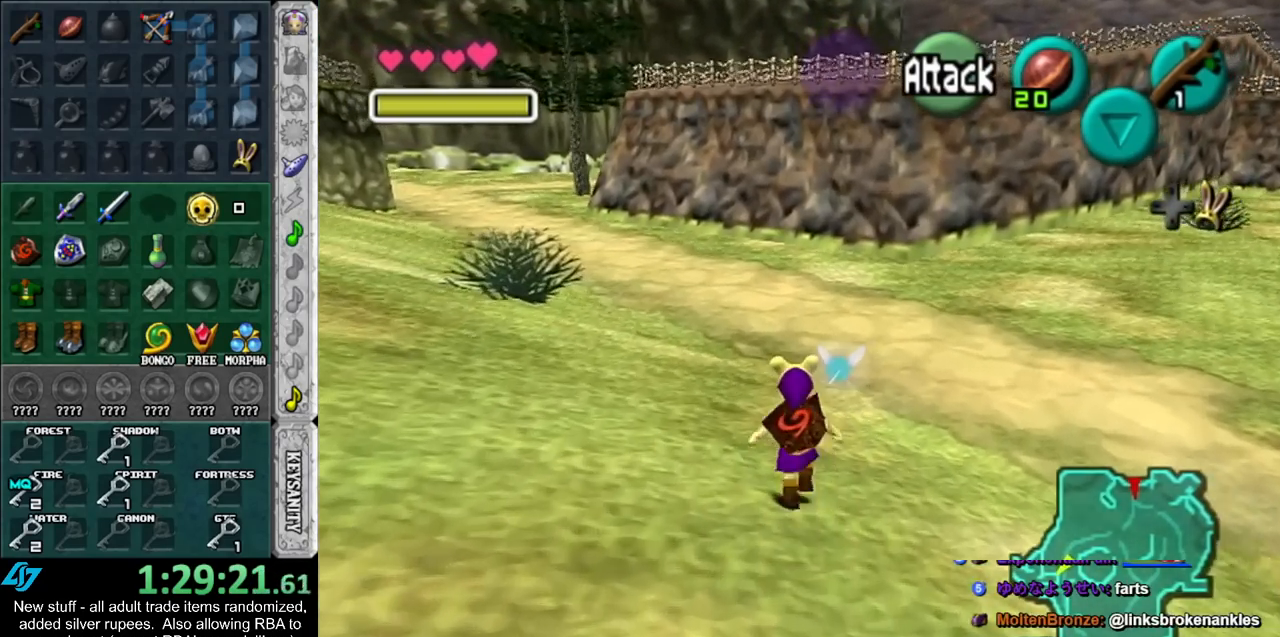
{"buttons": [], "left_stick": "up", "right_stick": "center", "events": []}
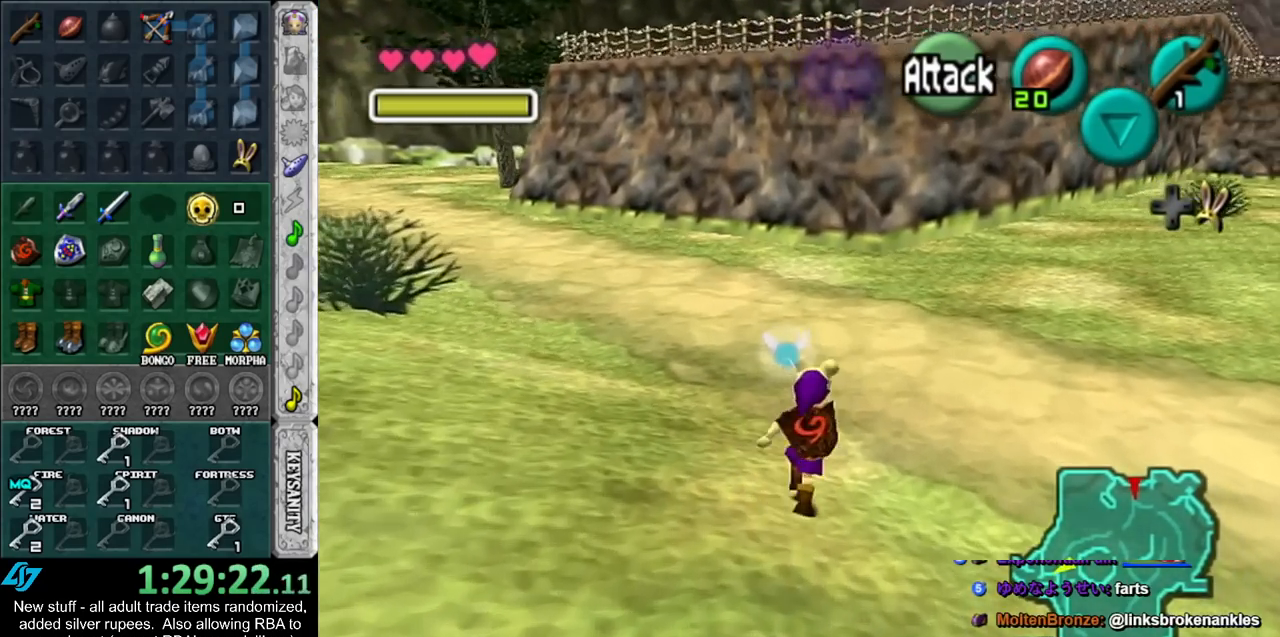
{"buttons": [], "left_stick": "up-left", "right_stick": "center", "events": [[267, "left_stick", "up-left"]]}
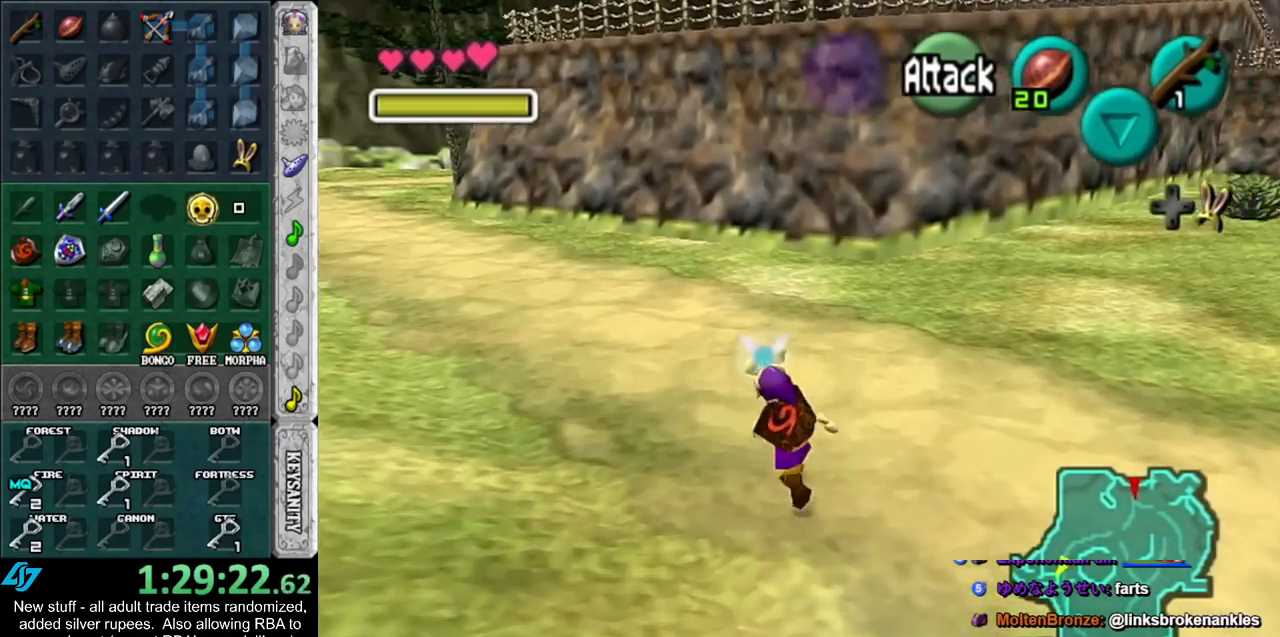
{"buttons": [], "left_stick": "up", "right_stick": "center", "events": [[483, "left_stick", "up"]]}
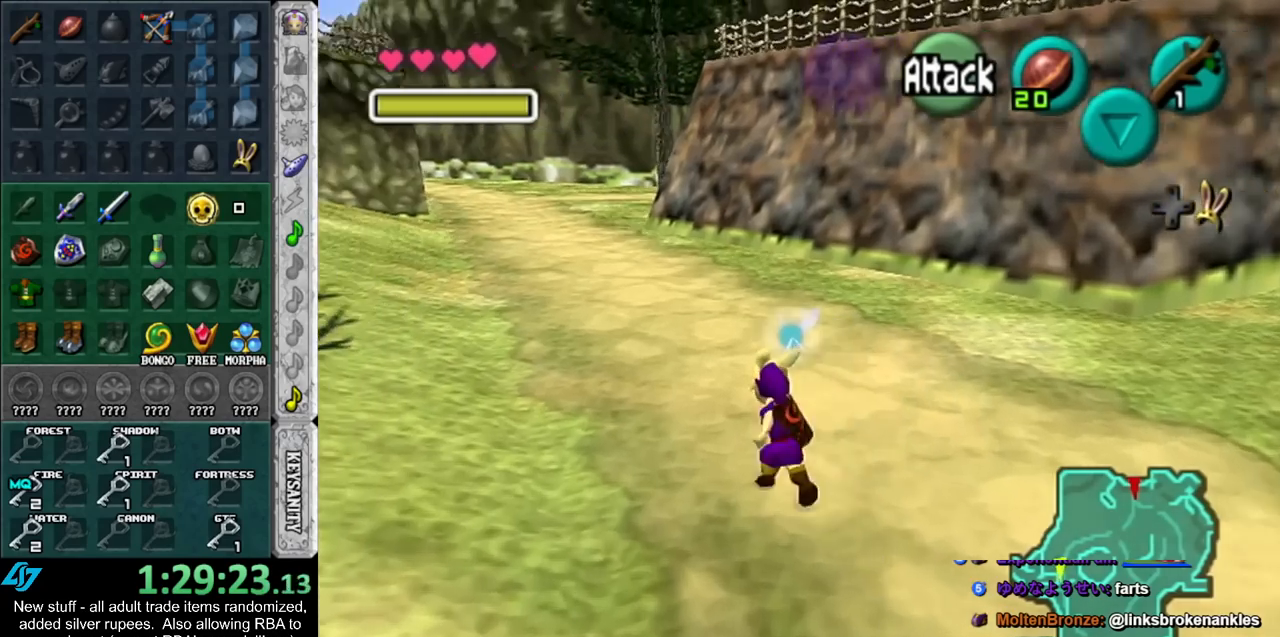
{"buttons": [], "left_stick": "up", "right_stick": "center", "events": []}
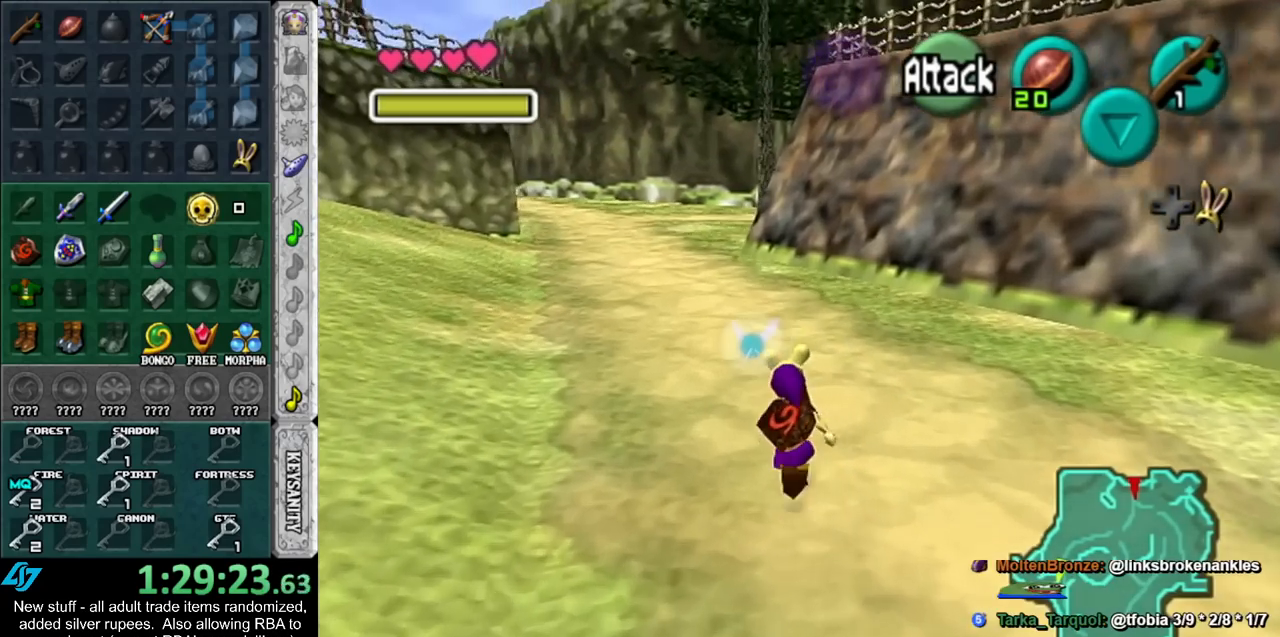
{"buttons": [], "left_stick": "up", "right_stick": "center", "events": []}
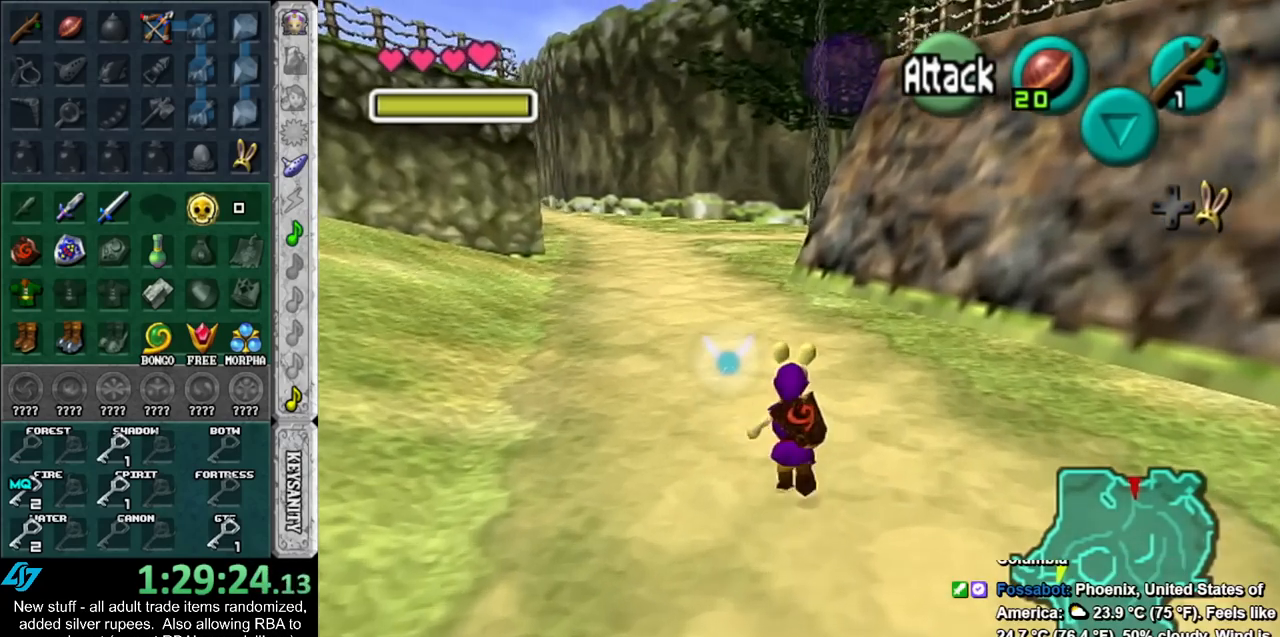
{"buttons": [], "left_stick": "up", "right_stick": "center", "events": []}
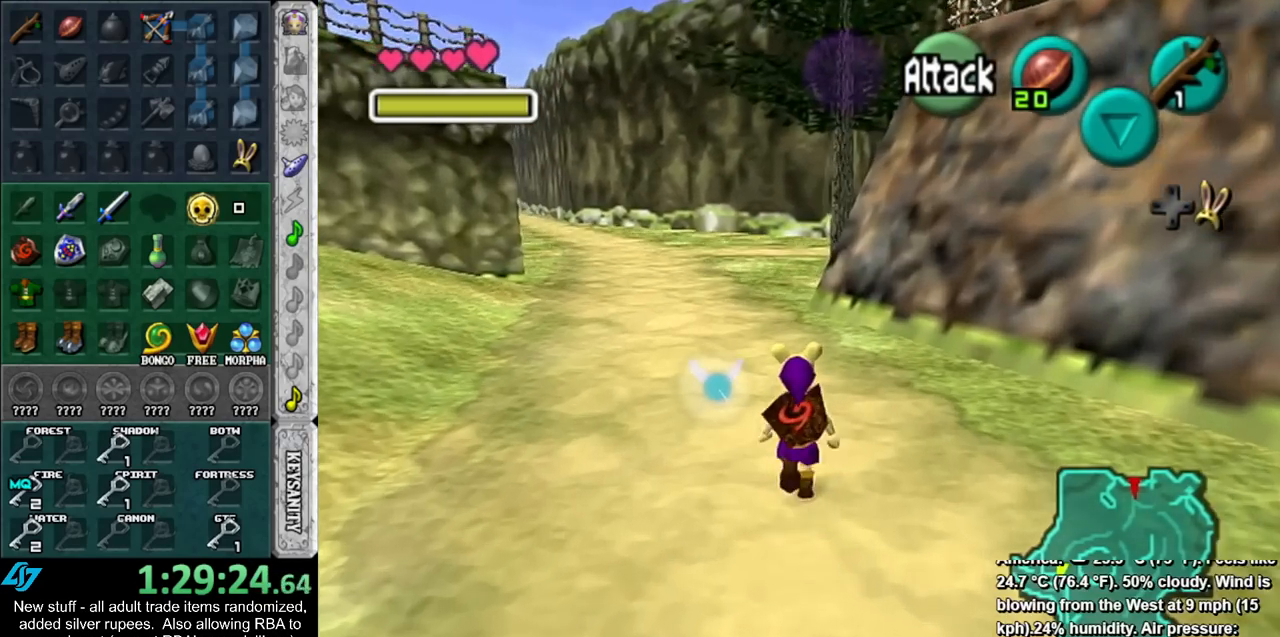
{"buttons": [], "left_stick": "up", "right_stick": "center", "events": []}
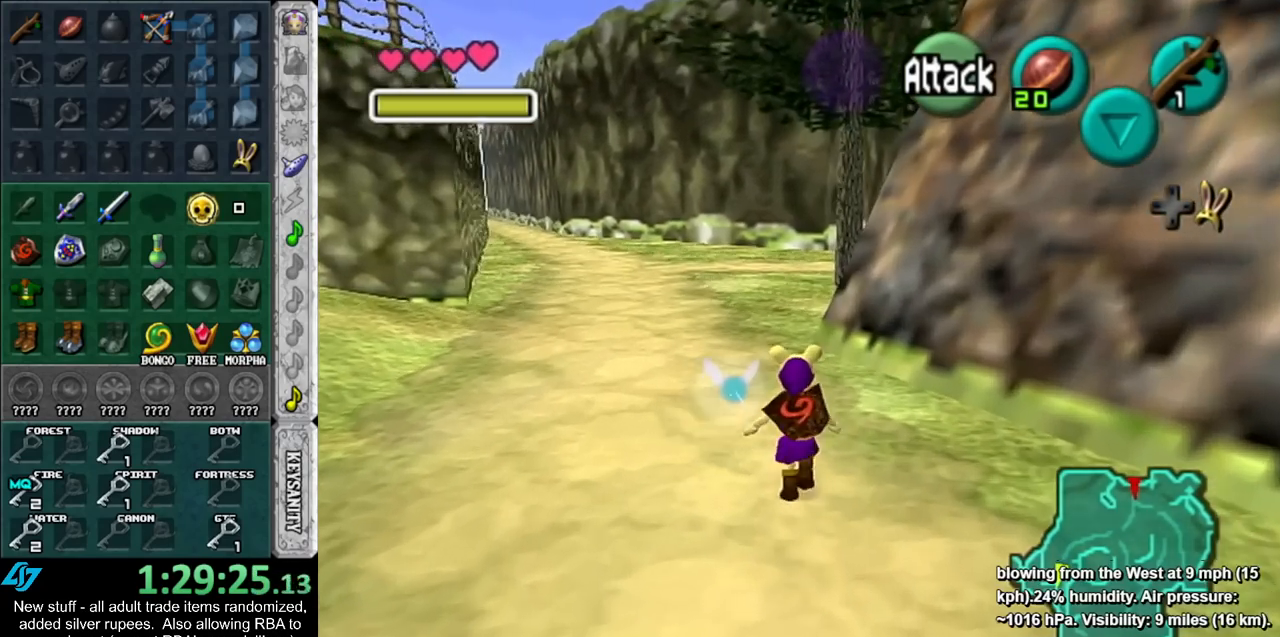
{"buttons": [], "left_stick": "up", "right_stick": "center", "events": []}
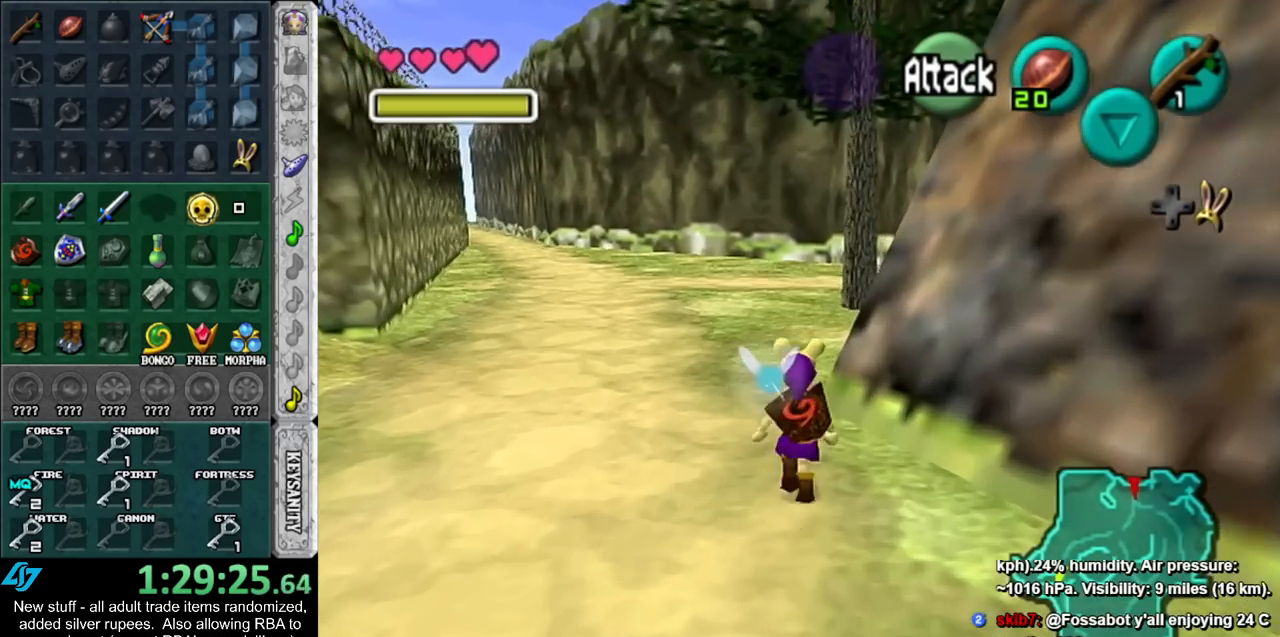
{"buttons": [], "left_stick": "up-right", "right_stick": "center", "events": [[300, "left_stick", "up-right"]]}
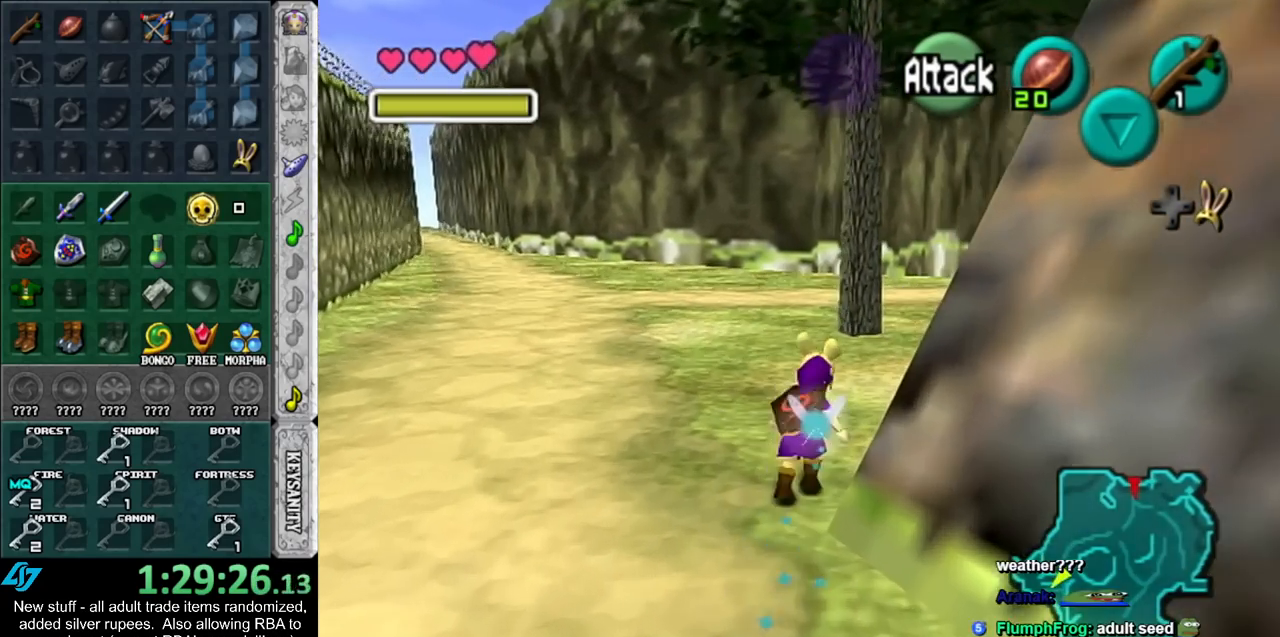
{"buttons": [], "left_stick": "up", "right_stick": "center", "events": [[417, "left_stick", "up"]]}
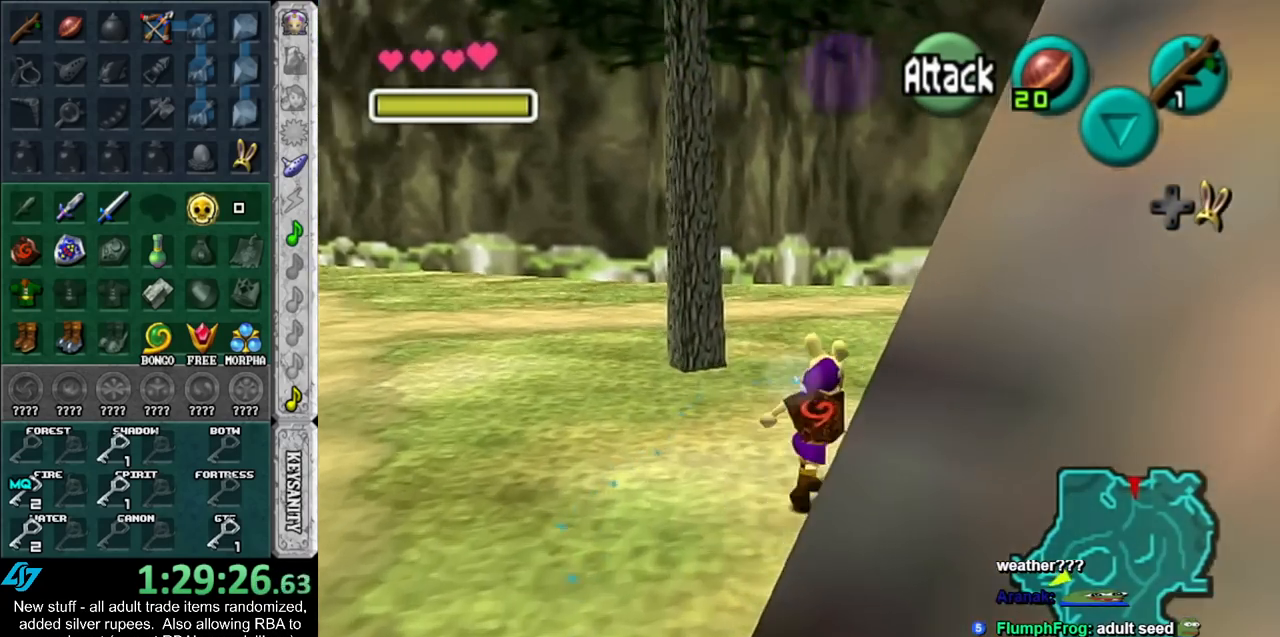
{"buttons": [], "left_stick": "up", "right_stick": "center", "events": []}
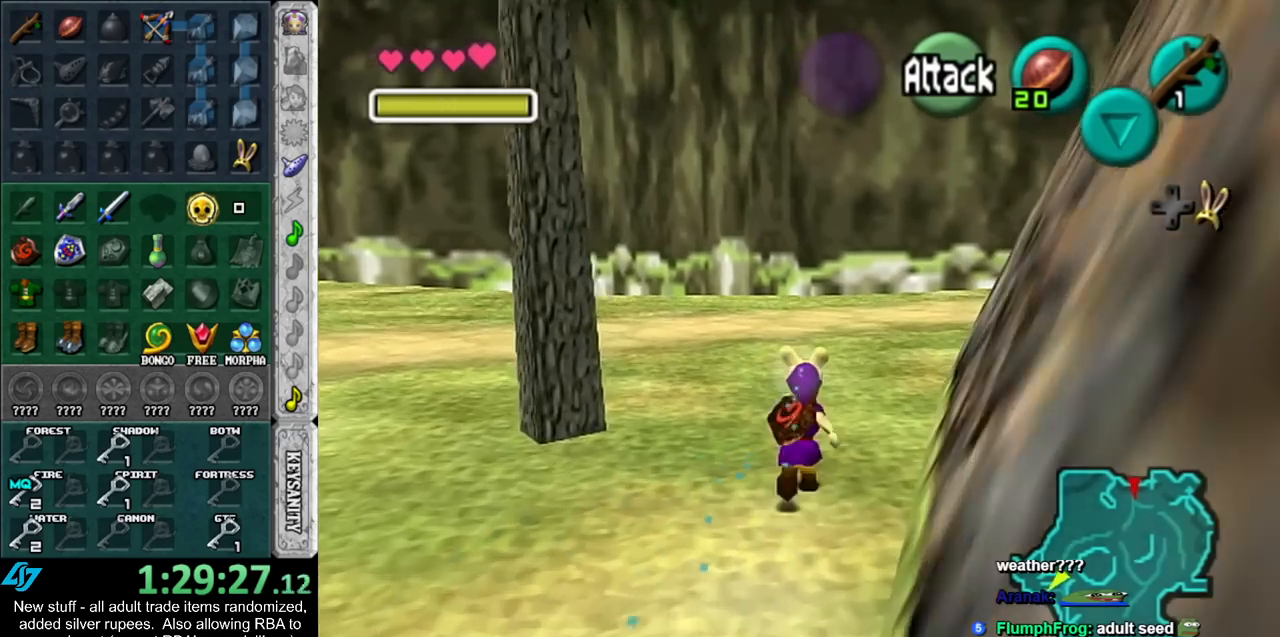
{"buttons": [], "left_stick": "up", "right_stick": "center", "events": []}
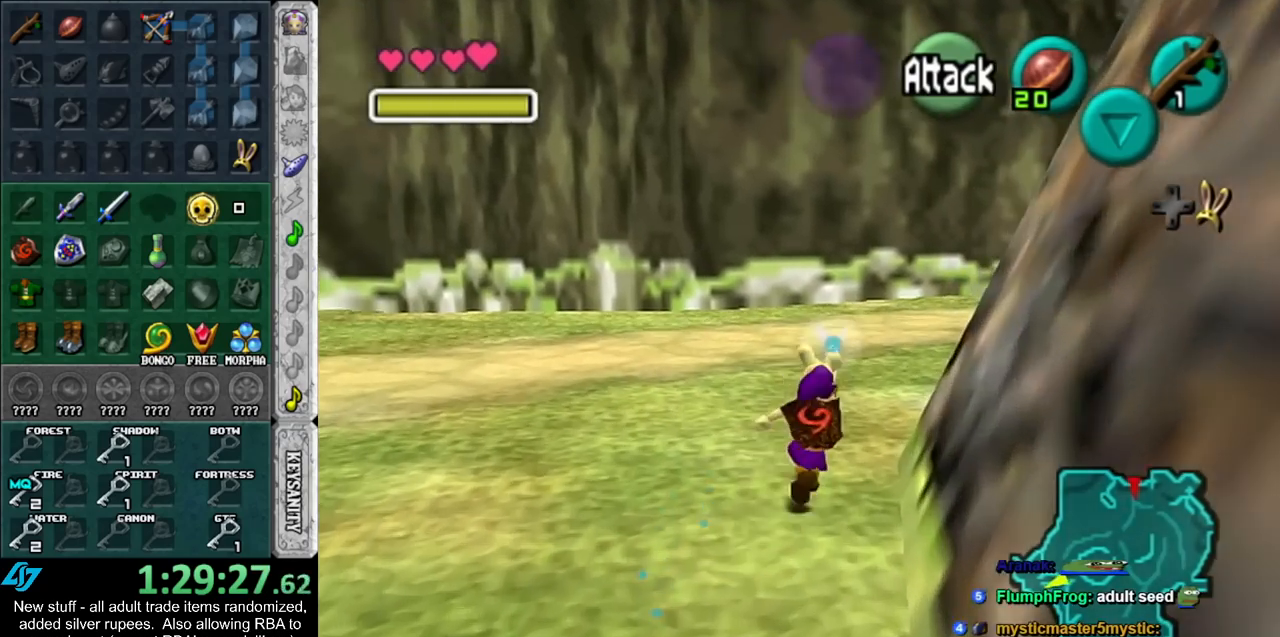
{"buttons": [], "left_stick": "up", "right_stick": "center", "events": []}